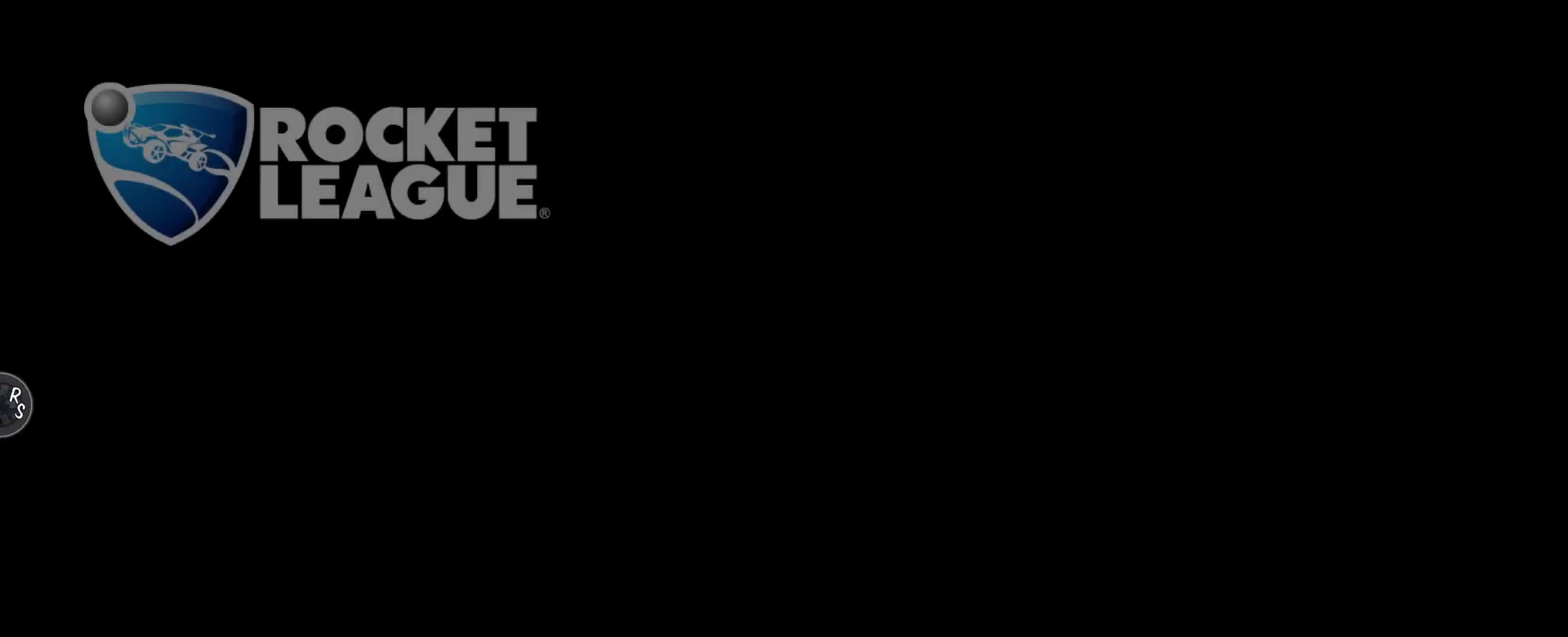
Gameplay with a controller (PlayStation layout); each line is a JSON object with the inputs held at the frame after it. "events" lists button and stick changes between this image and that frame as [ms after this image, input, new state], when the widget could be followed in between. Not read: L3 R1 R3.
{"buttons": [], "left_stick": "center", "right_stick": "center", "events": [[17, "CROSS", "up"], [133, "CROSS", "down"], [250, "CROSS", "up"], [350, "CROSS", "down"], [500, "CROSS", "up"]]}
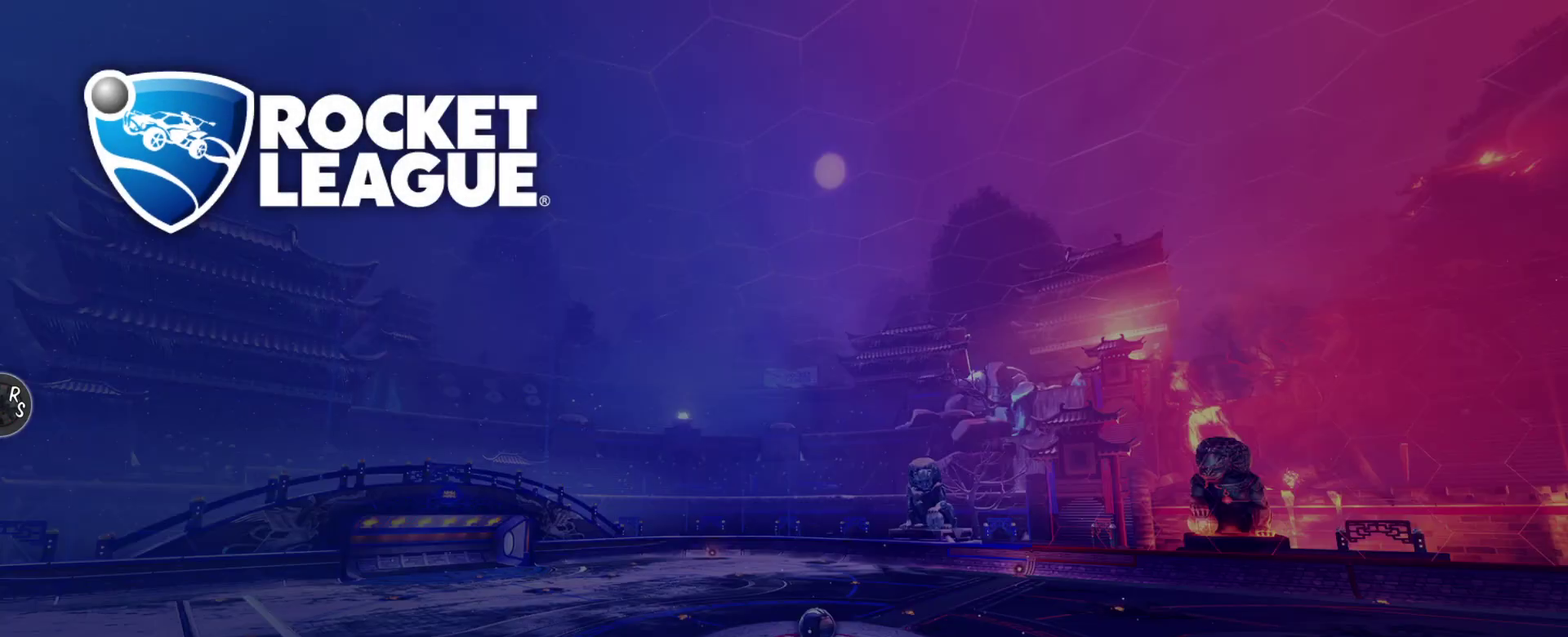
{"buttons": [], "left_stick": "center", "right_stick": "center", "events": [[83, "CROSS", "down"], [200, "CROSS", "up"], [350, "CROSS", "down"], [450, "CROSS", "up"]]}
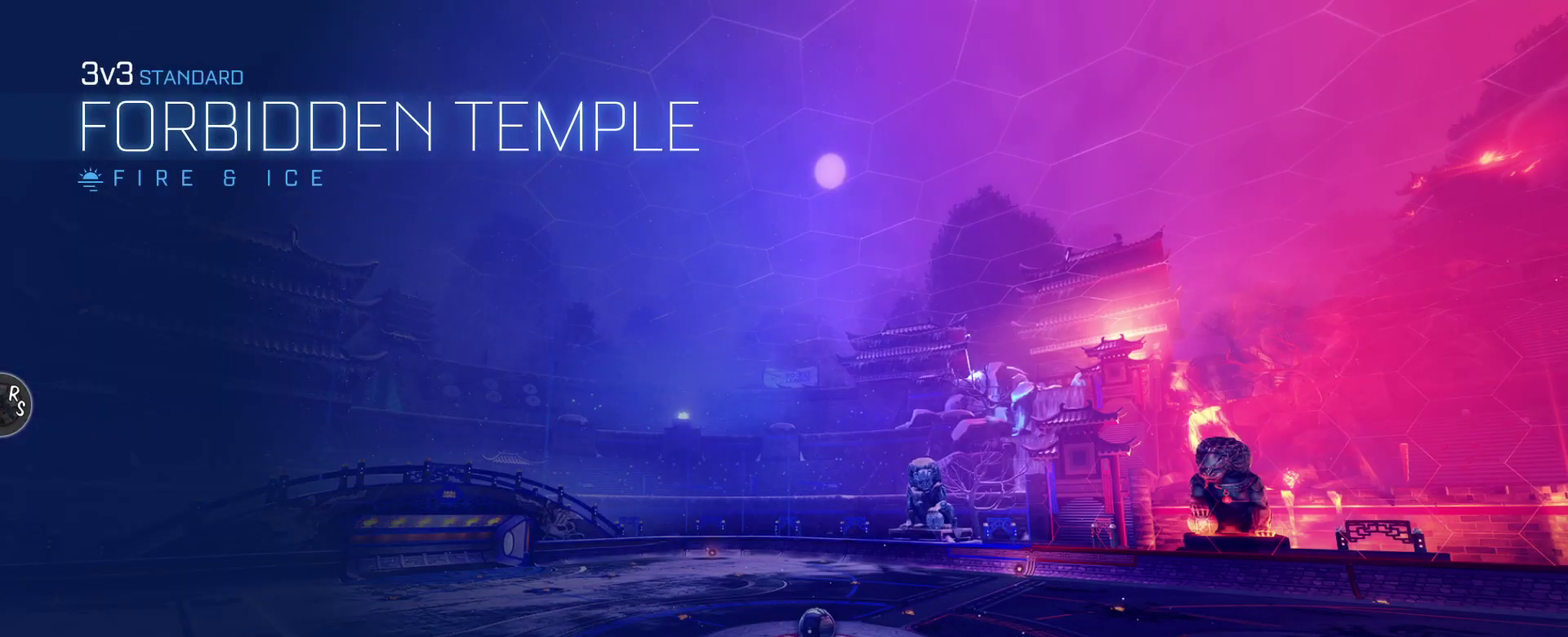
{"buttons": [], "left_stick": "center", "right_stick": "center", "events": [[67, "CROSS", "down"], [183, "CROSS", "up"]]}
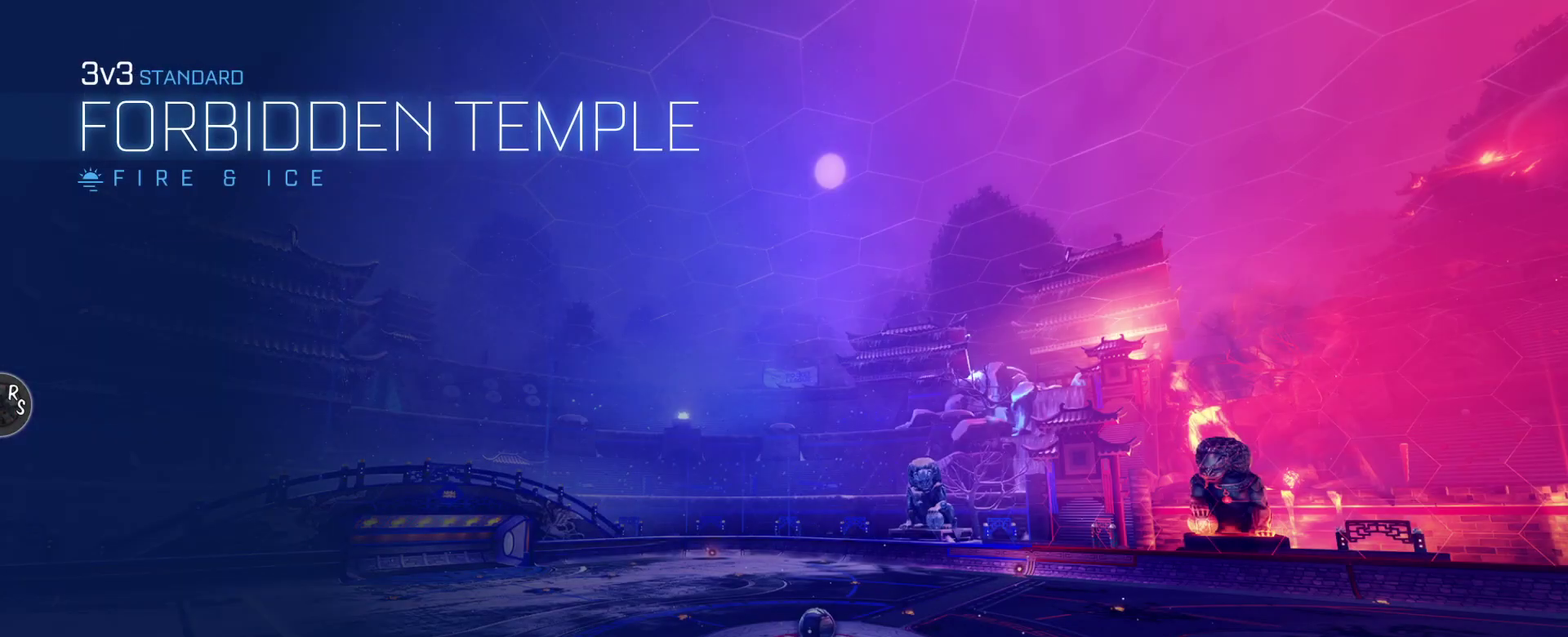
{"buttons": [], "left_stick": "center", "right_stick": "center", "events": []}
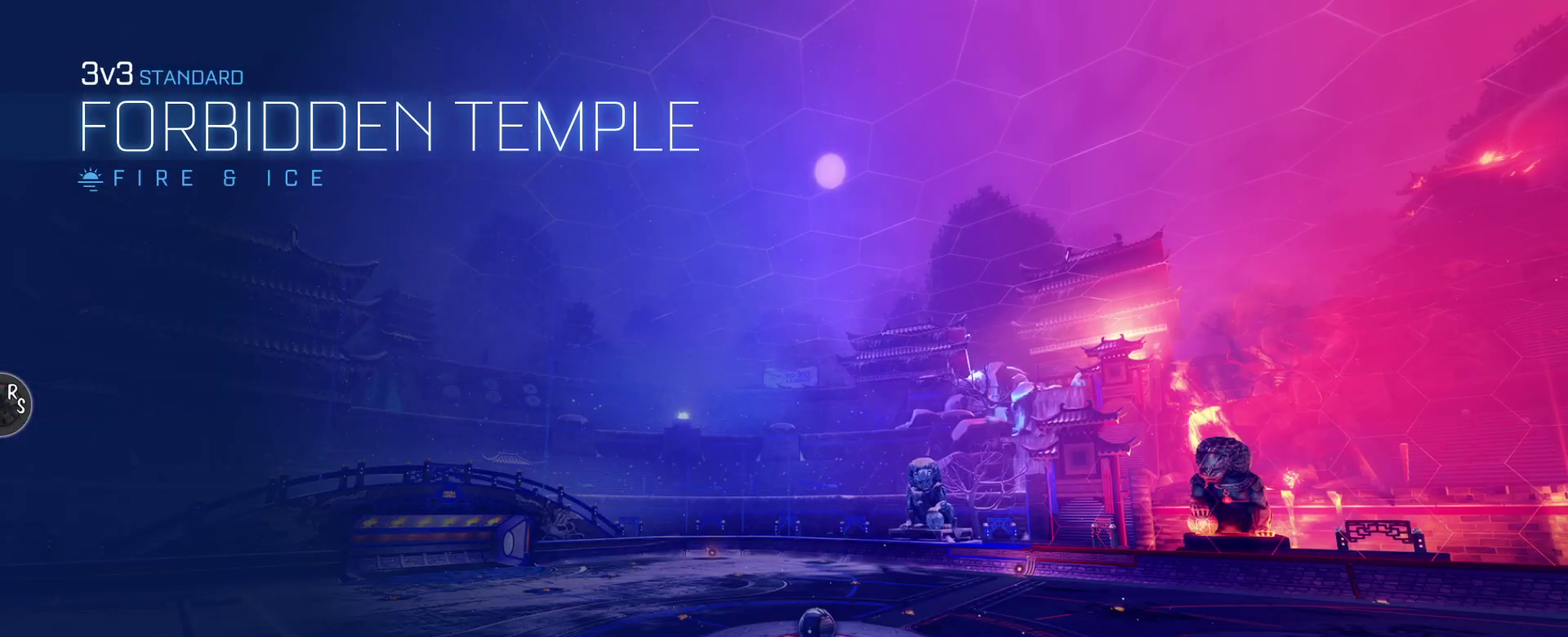
{"buttons": [], "left_stick": "center", "right_stick": "center", "events": []}
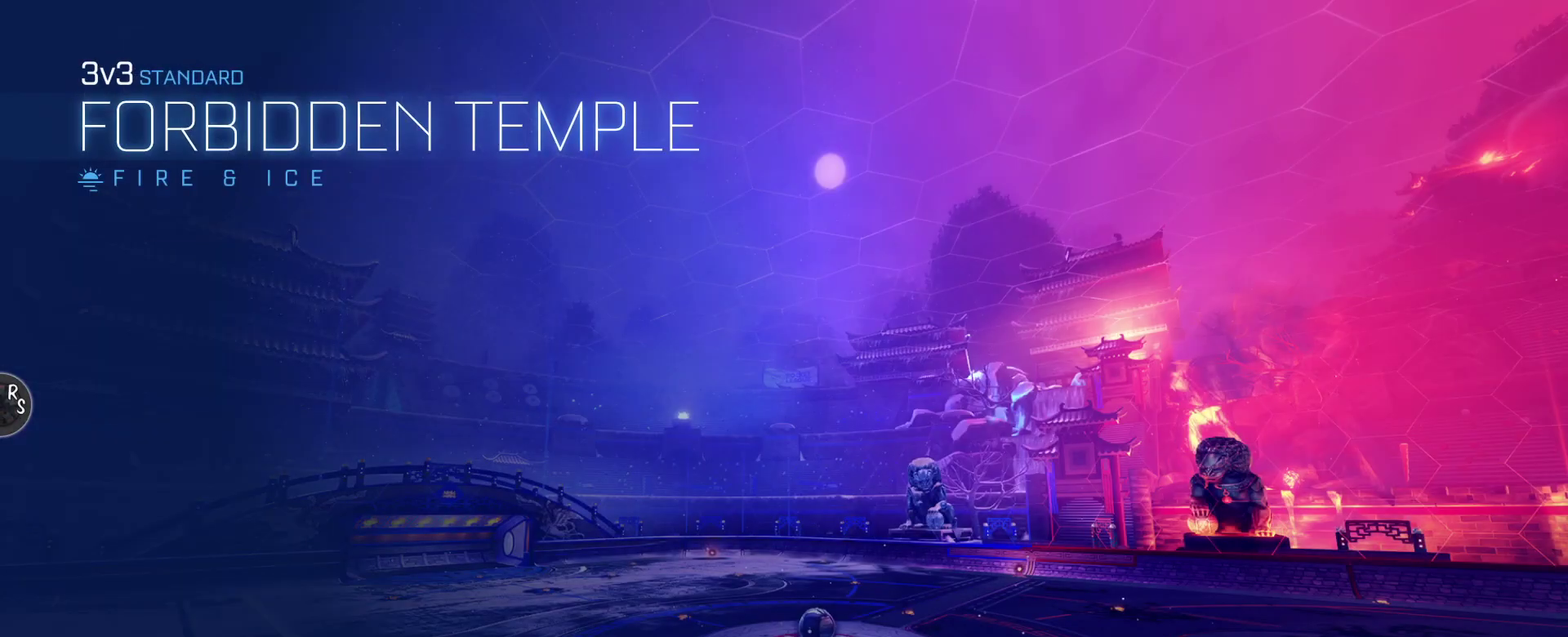
{"buttons": [], "left_stick": "center", "right_stick": "center", "events": []}
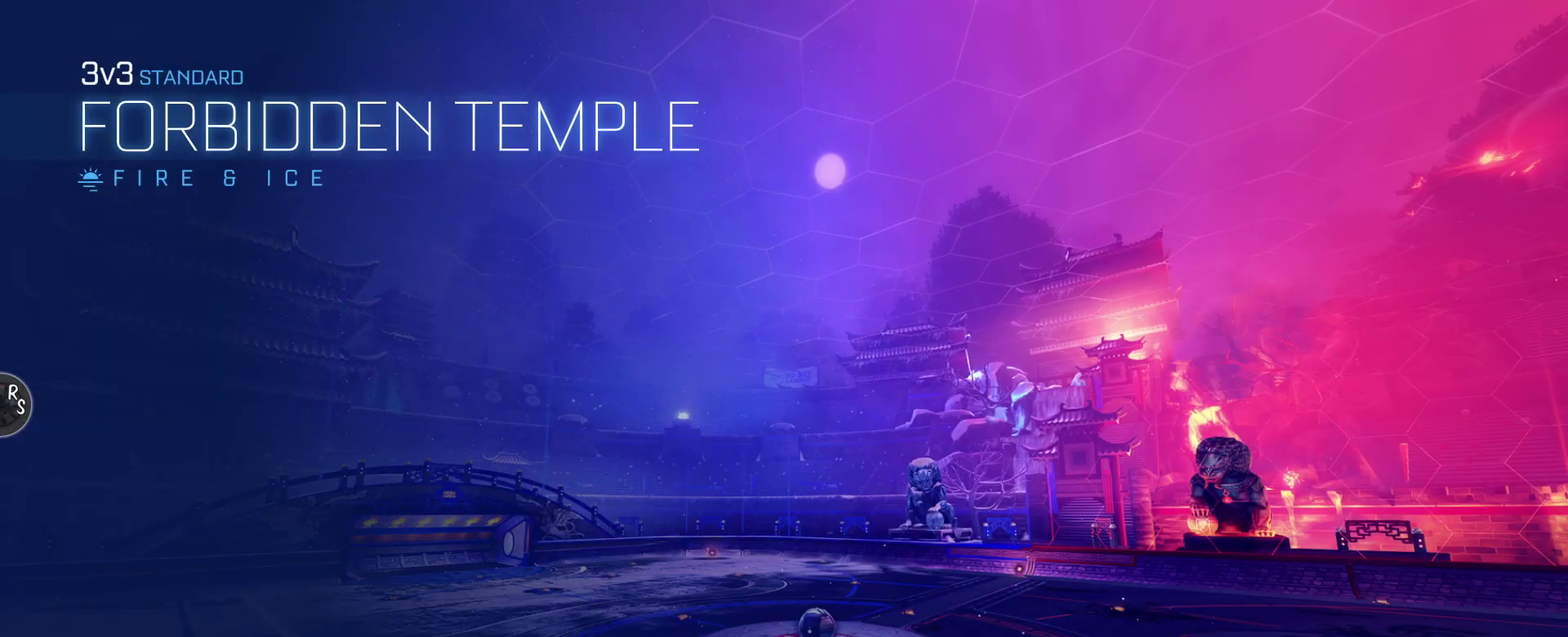
{"buttons": ["R2"], "left_stick": "center", "right_stick": "center", "events": [[450, "R2", "down"]]}
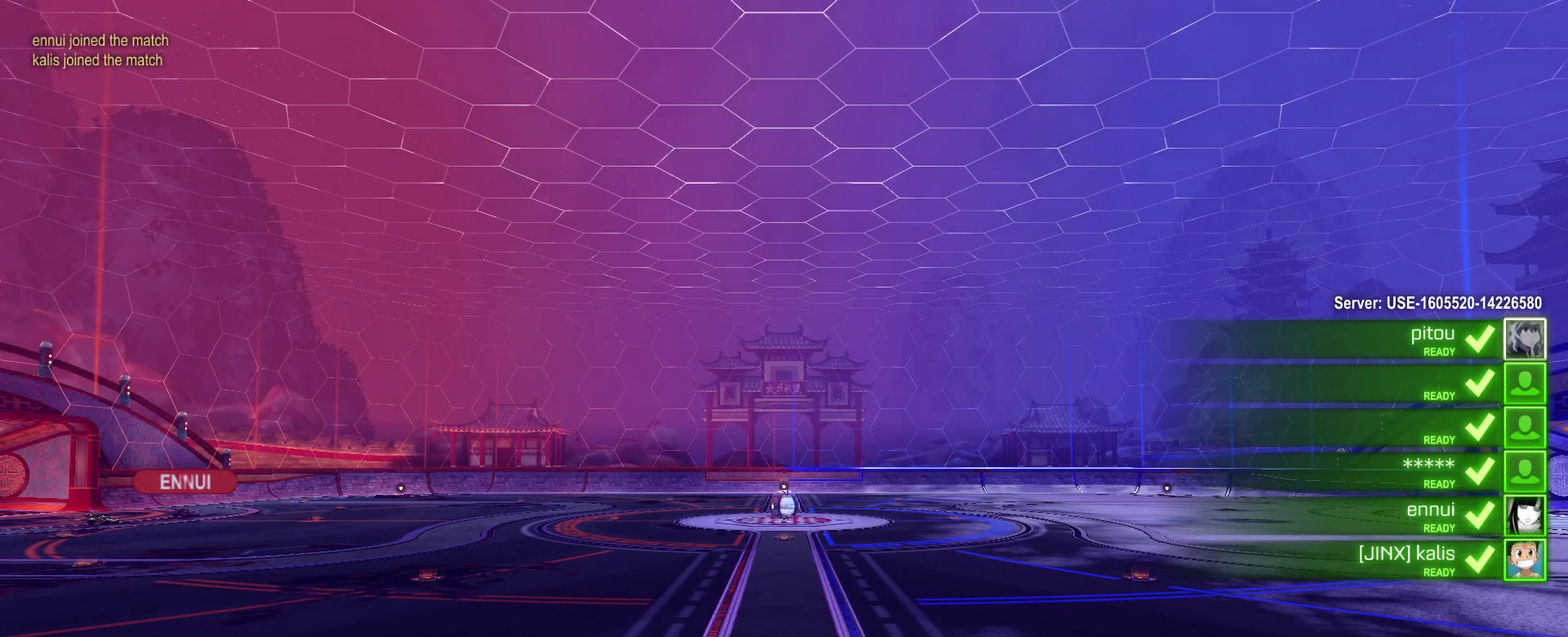
{"buttons": [], "left_stick": "center", "right_stick": "center", "events": [[483, "R2", "up"]]}
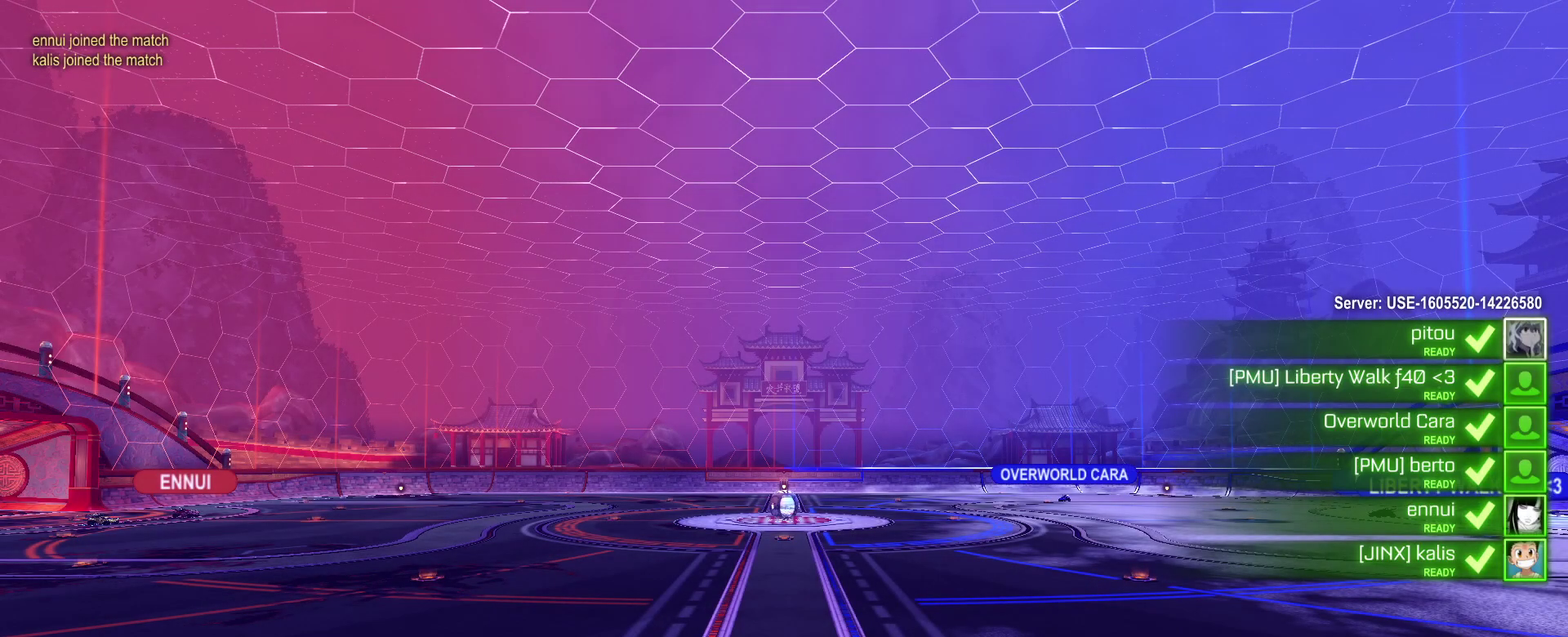
{"buttons": ["R2"], "left_stick": "center", "right_stick": "center", "events": [[217, "R2", "down"]]}
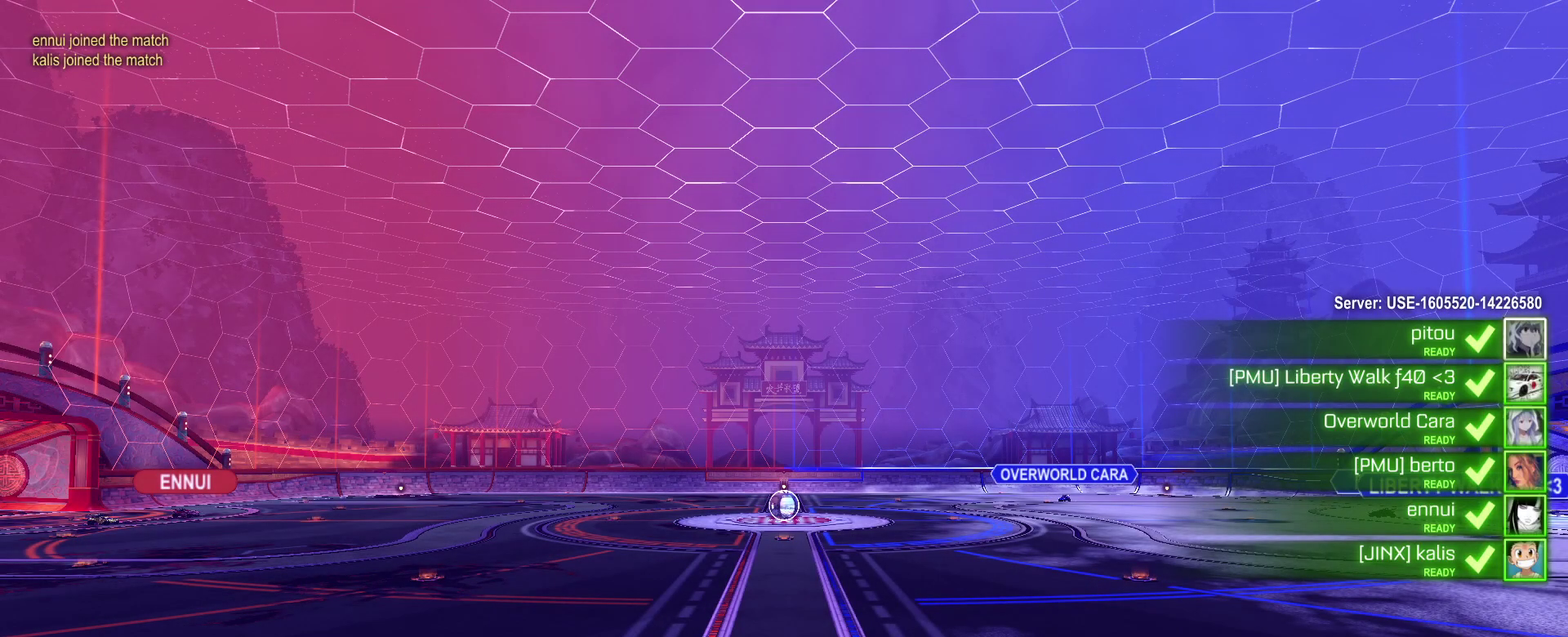
{"buttons": ["R2"], "left_stick": "center", "right_stick": "center", "events": []}
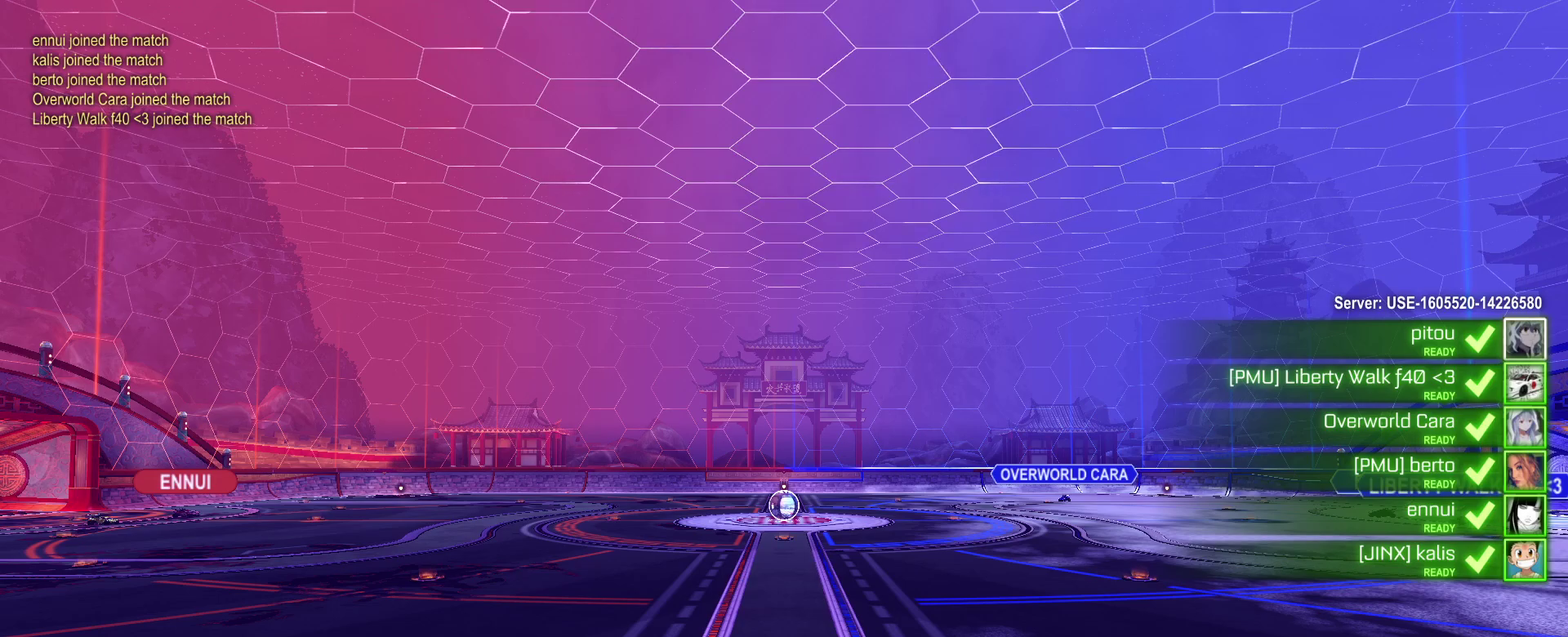
{"buttons": ["R2"], "left_stick": "center", "right_stick": "center", "events": []}
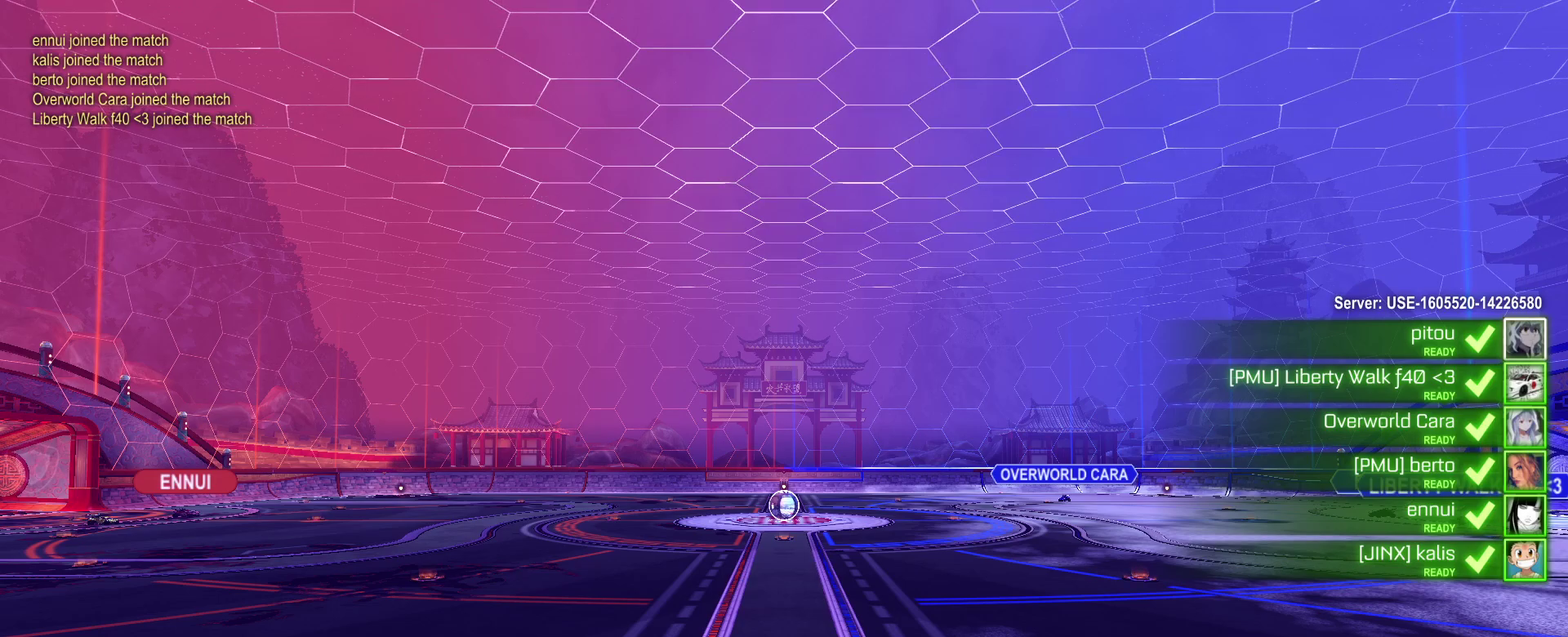
{"buttons": ["R2"], "left_stick": "center", "right_stick": "center", "events": [[67, "TRIANGLE", "down"], [150, "TRIANGLE", "up"], [250, "TRIANGLE", "down"], [333, "TRIANGLE", "up"]]}
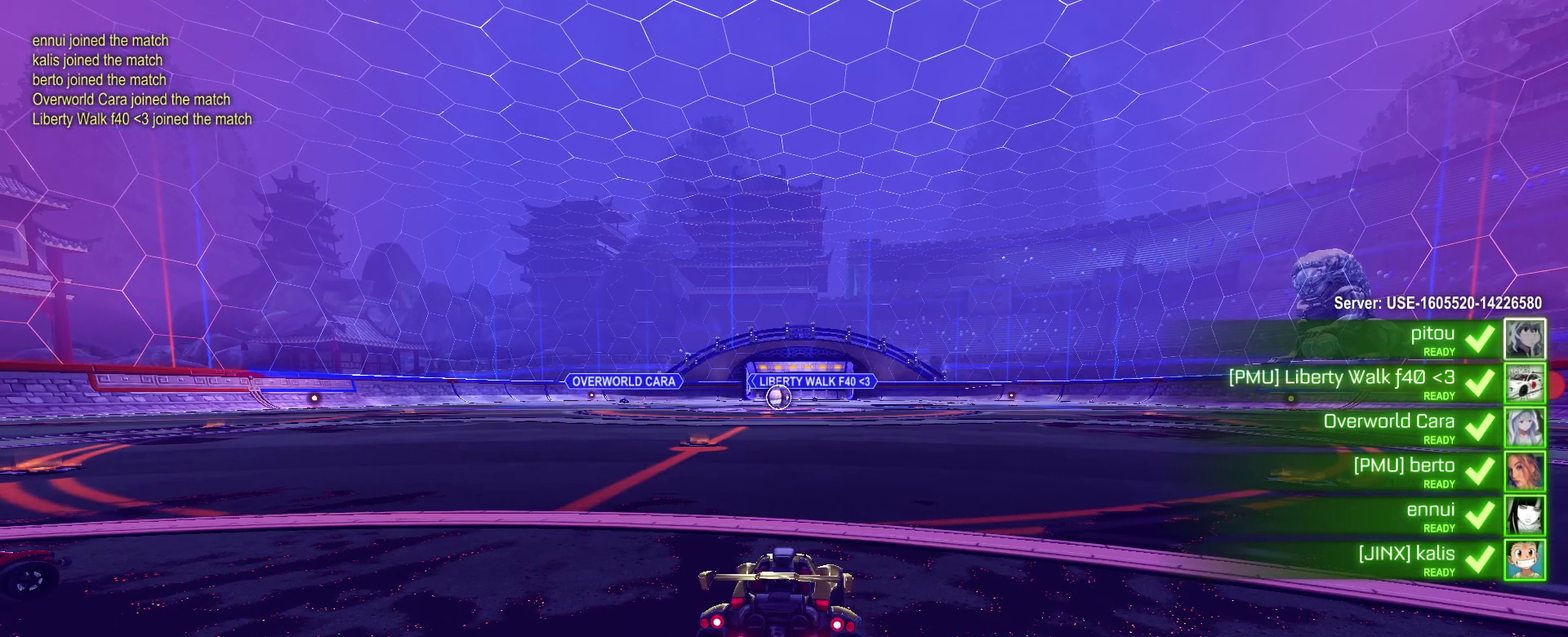
{"buttons": ["R2"], "left_stick": "center", "right_stick": "center", "events": [[83, "TRIANGLE", "down"], [167, "TRIANGLE", "up"], [250, "TRIANGLE", "down"], [383, "TRIANGLE", "up"]]}
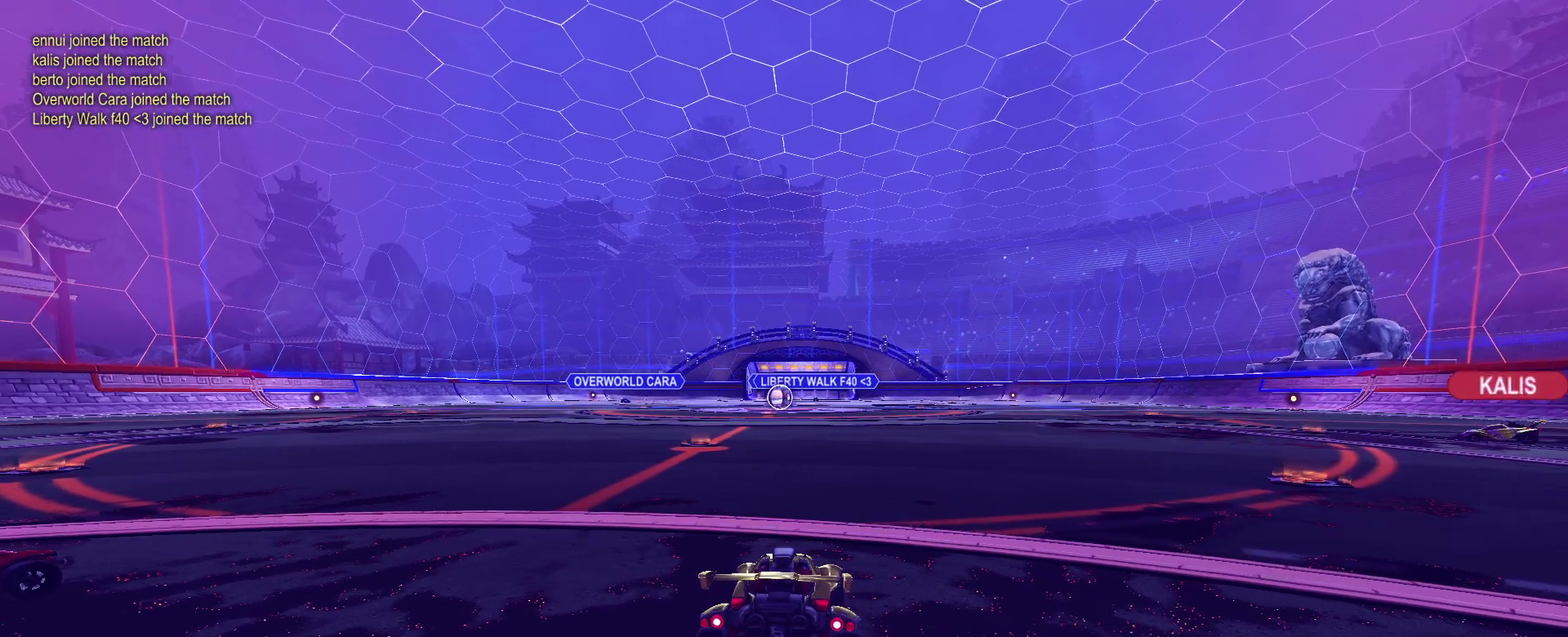
{"buttons": ["TRIANGLE", "R2"], "left_stick": "center", "right_stick": "center", "events": [[350, "TRIANGLE", "down"], [450, "TRIANGLE", "up"], [500, "TRIANGLE", "down"]]}
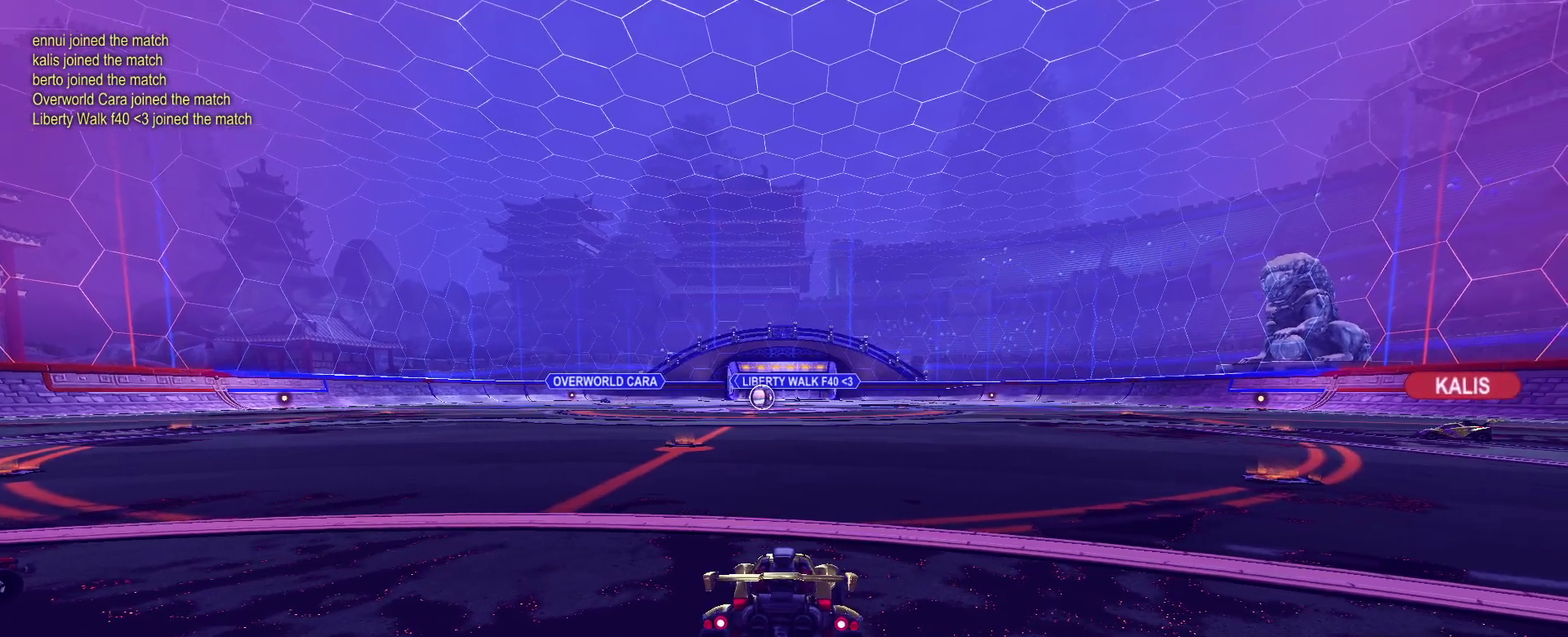
{"buttons": ["CIRCLE", "R2"], "left_stick": "center", "right_stick": "center", "events": [[133, "TRIANGLE", "up"], [300, "CIRCLE", "down"]]}
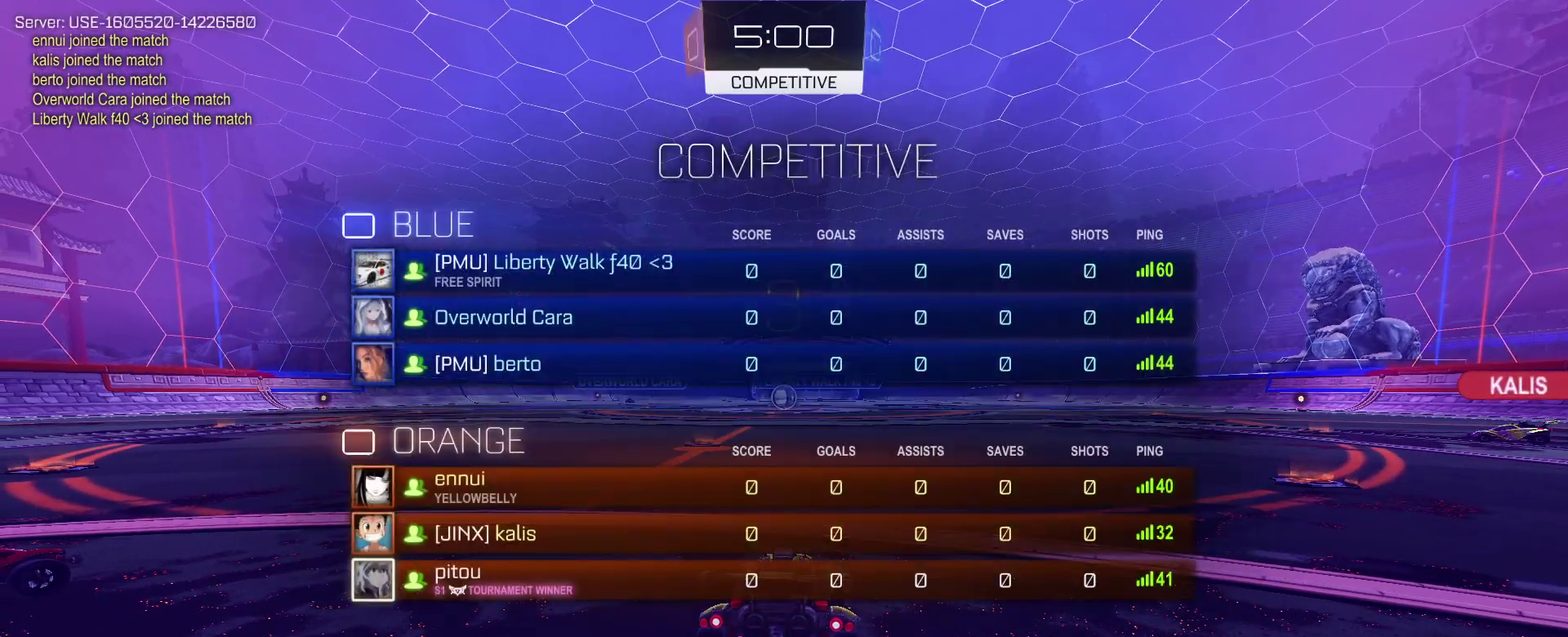
{"buttons": ["CIRCLE", "R2"], "left_stick": "center", "right_stick": "center", "events": [[83, "TRIANGLE", "down"], [250, "TRIANGLE", "up"]]}
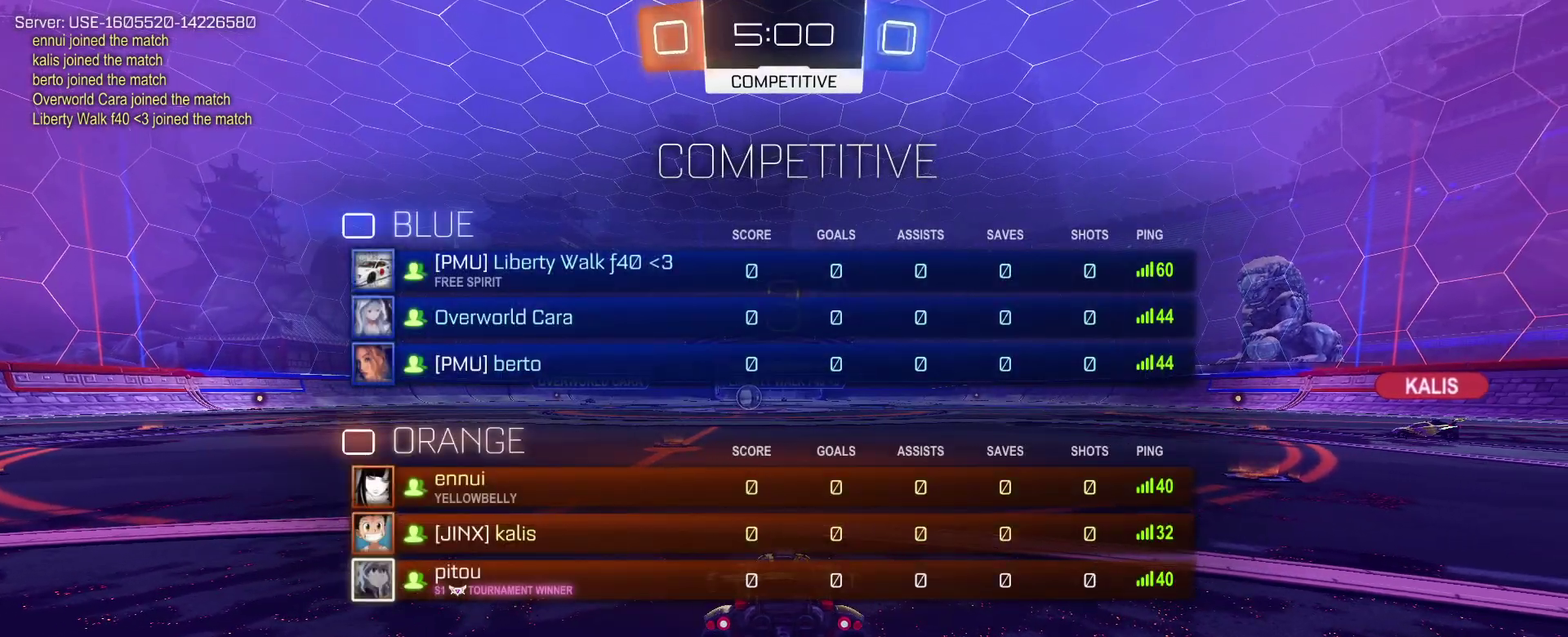
{"buttons": ["CIRCLE", "R2"], "left_stick": "center", "right_stick": "center", "events": []}
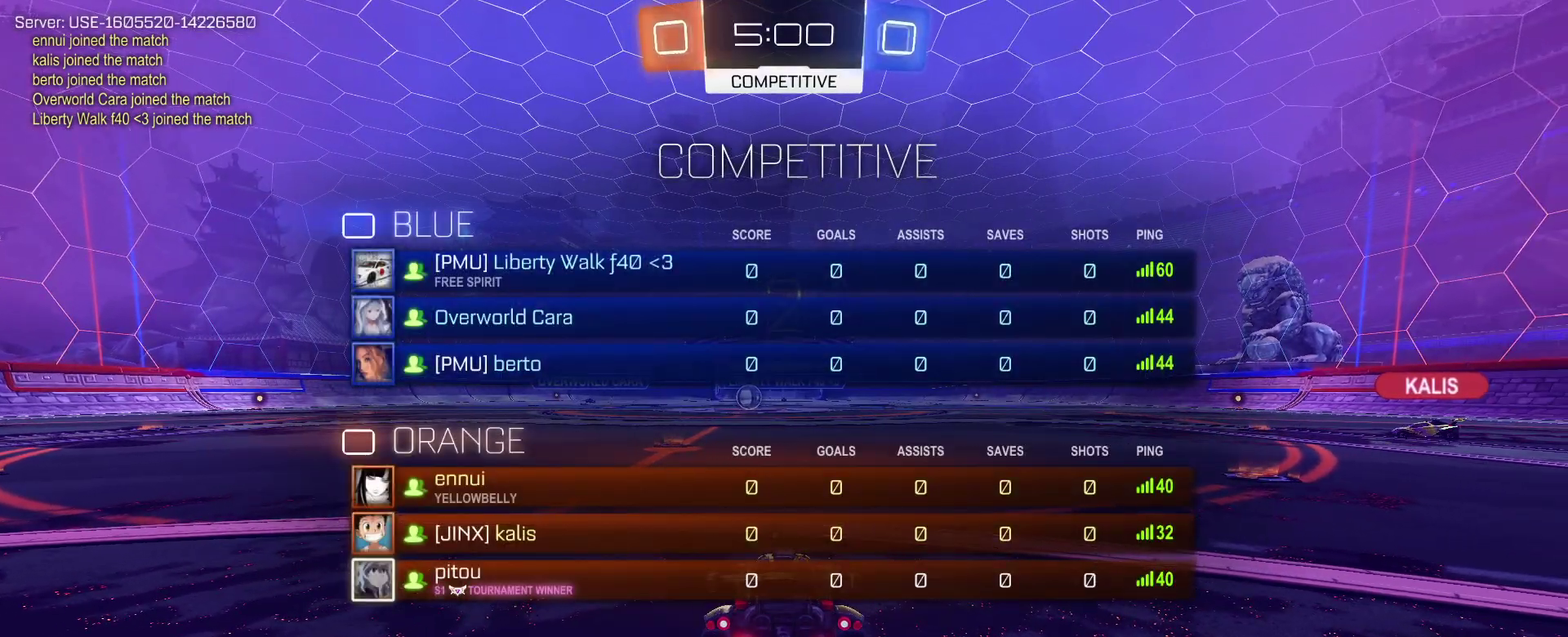
{"buttons": ["CIRCLE", "R2"], "left_stick": "center", "right_stick": "center", "events": []}
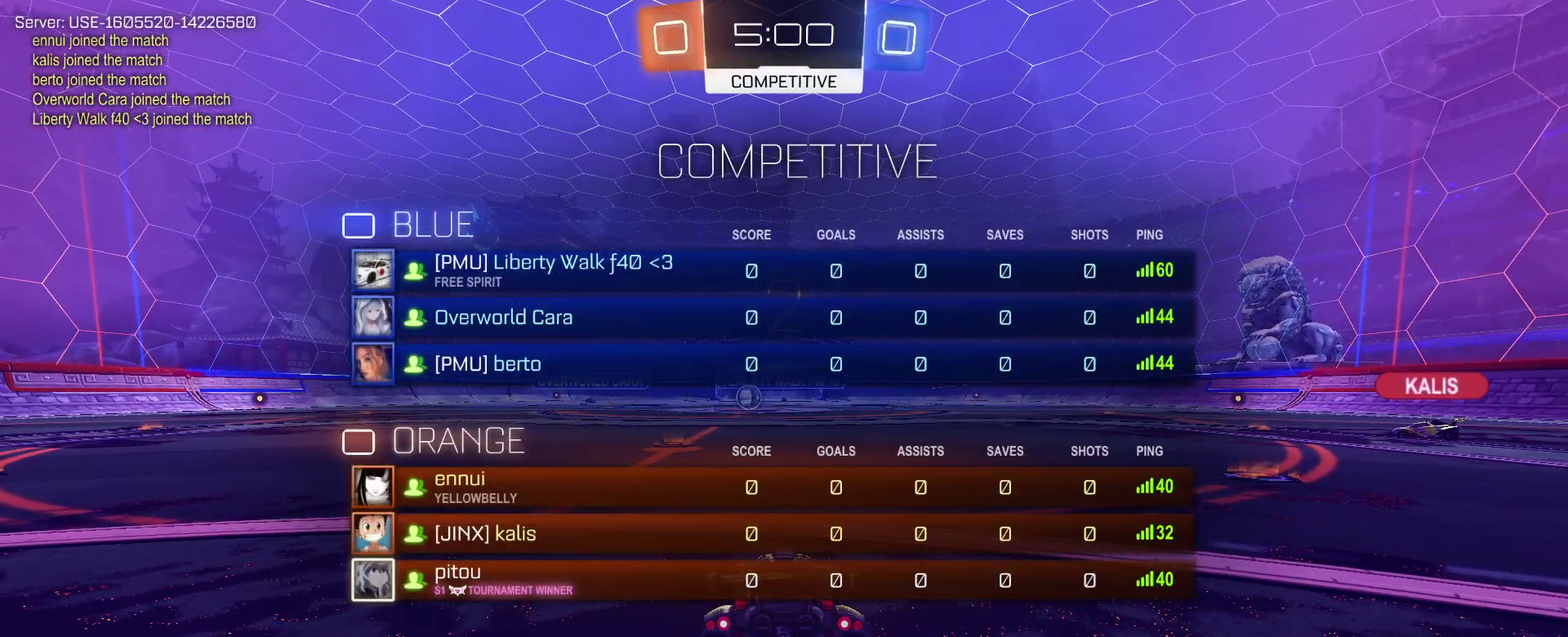
{"buttons": ["CIRCLE", "R2"], "left_stick": "center", "right_stick": "center", "events": []}
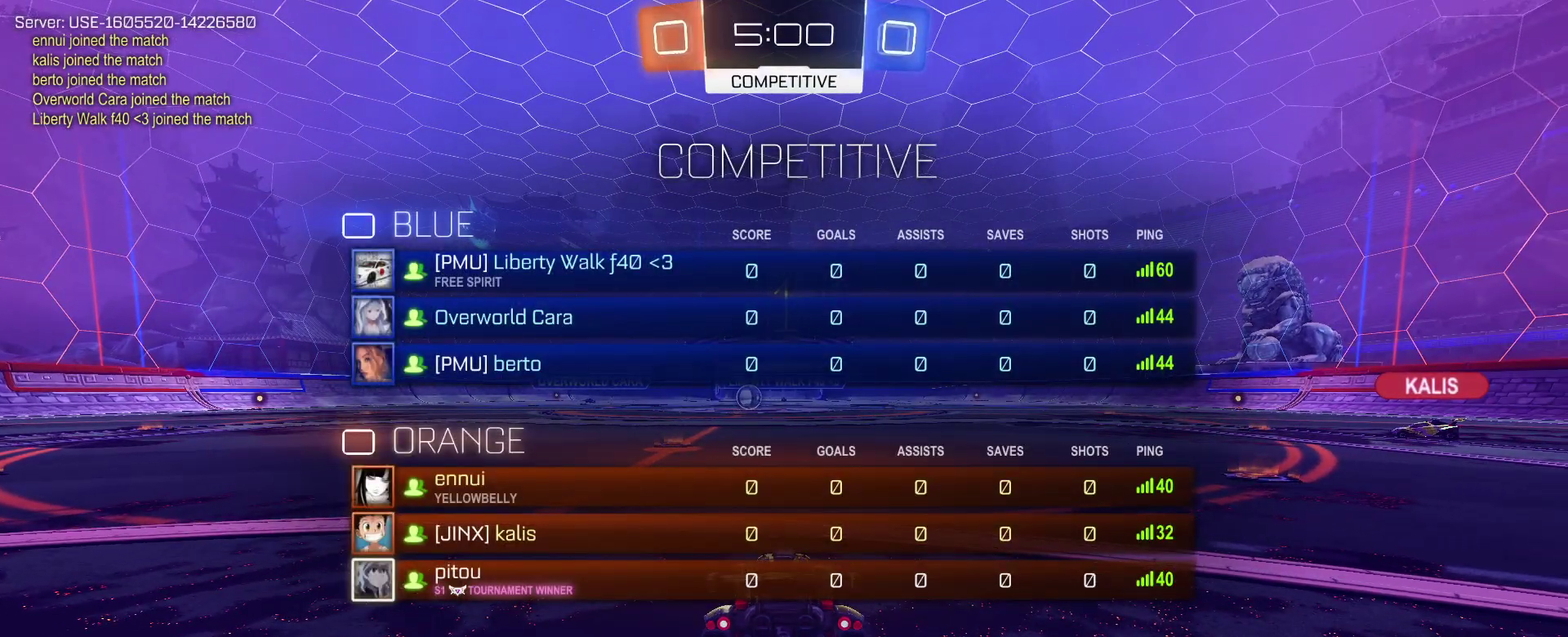
{"buttons": ["R2"], "left_stick": "right", "right_stick": "center", "events": [[117, "CIRCLE", "up"], [267, "left_stick", "right"]]}
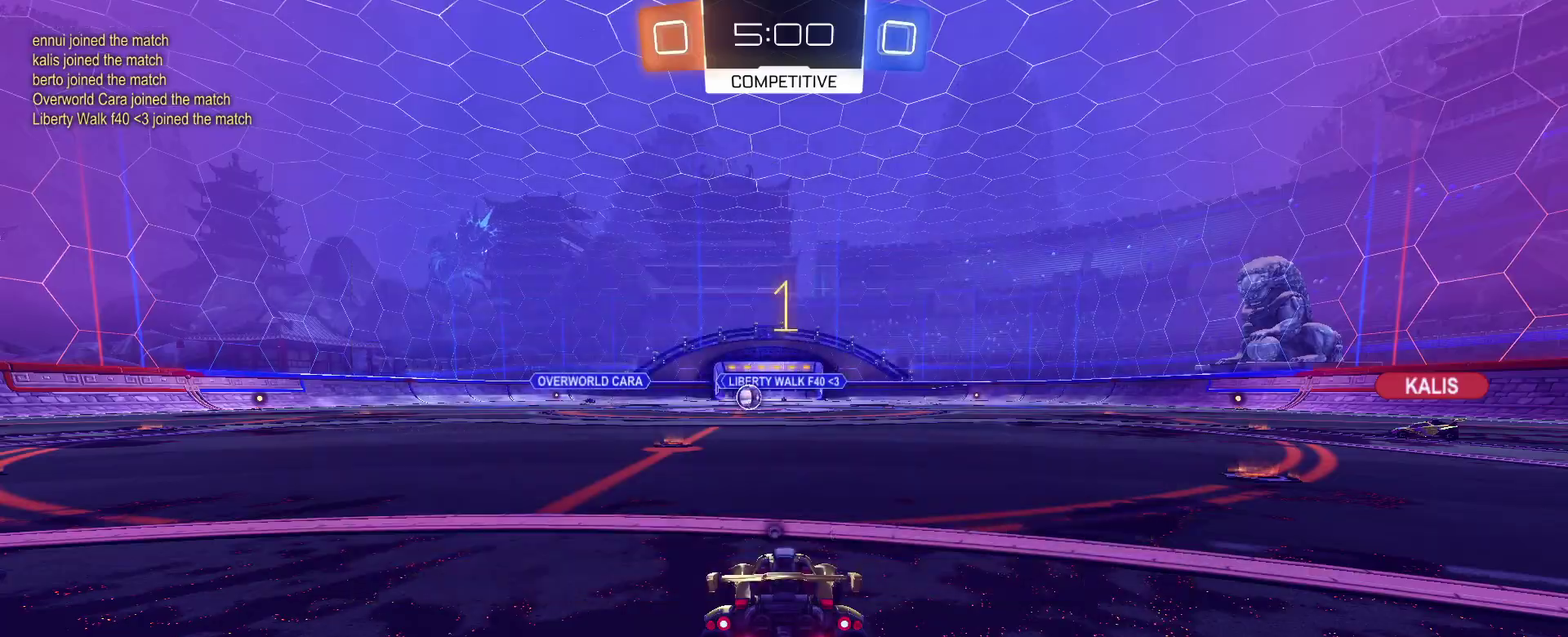
{"buttons": ["R2"], "left_stick": "center", "right_stick": "center", "events": [[383, "left_stick", "center"]]}
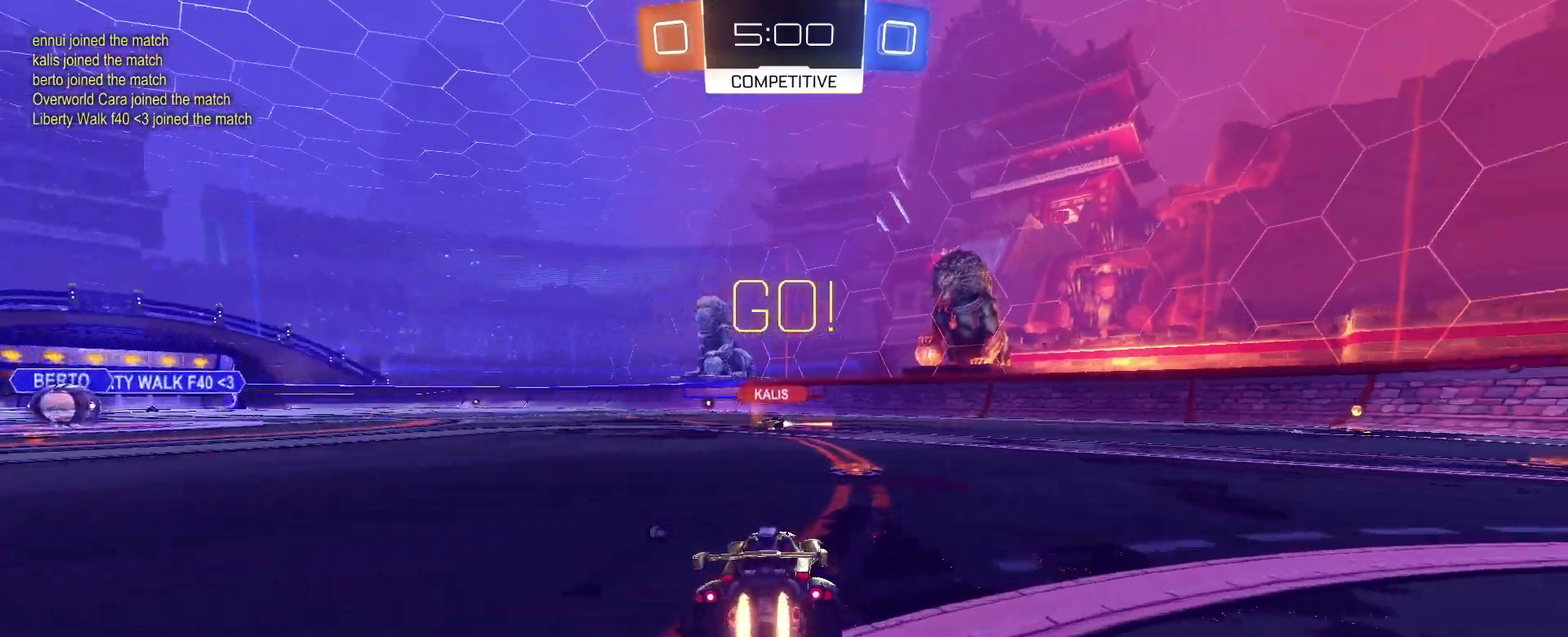
{"buttons": ["R2"], "left_stick": "right", "right_stick": "center", "events": [[100, "left_stick", "right"]]}
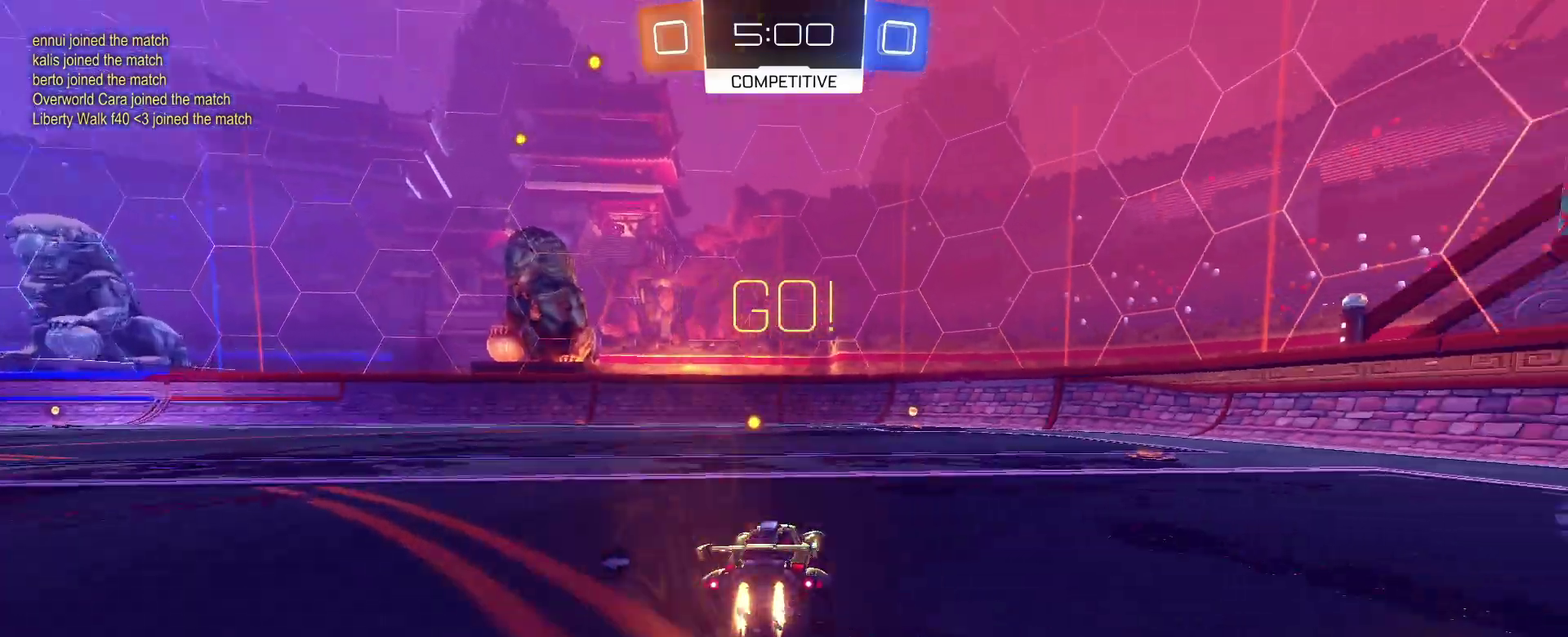
{"buttons": ["R2"], "left_stick": "center", "right_stick": "center", "events": [[150, "TRIANGLE", "down"], [183, "left_stick", "center"], [300, "TRIANGLE", "up"]]}
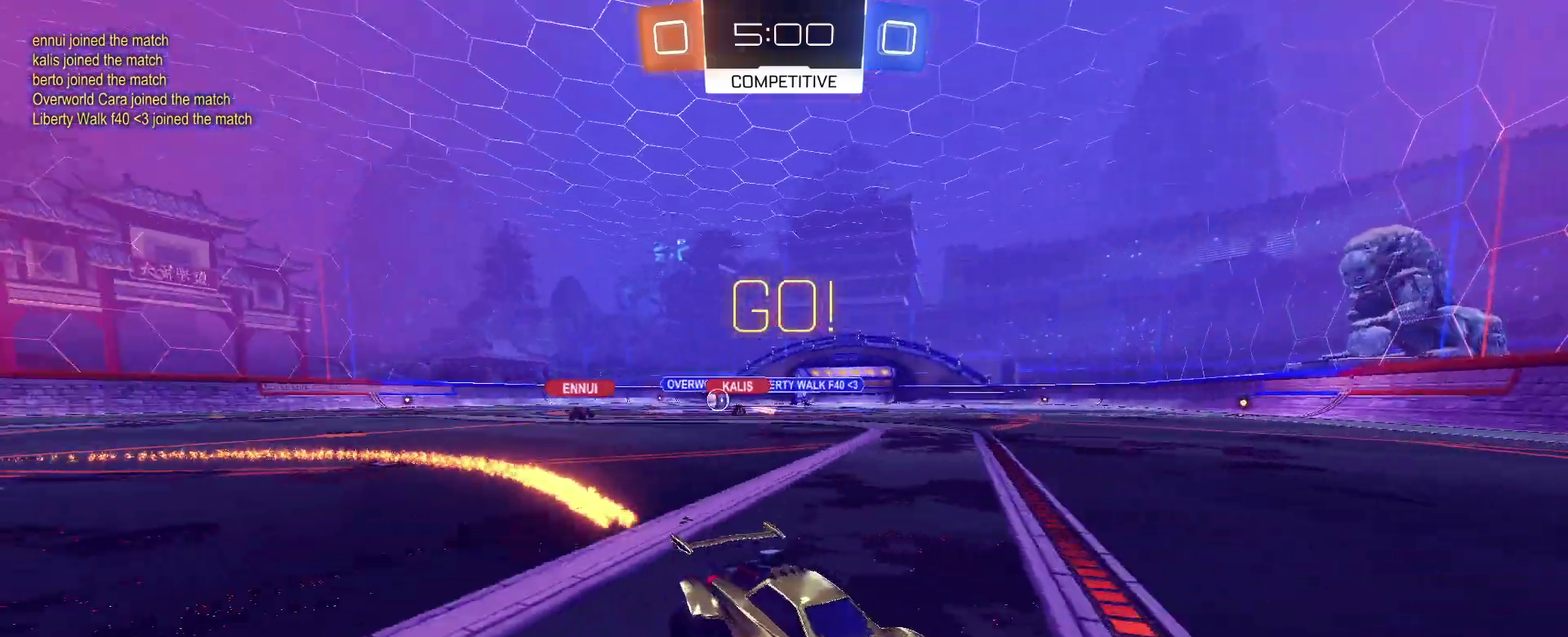
{"buttons": ["SQUARE", "R2"], "left_stick": "left", "right_stick": "center", "events": [[117, "left_stick", "left"], [417, "SQUARE", "down"]]}
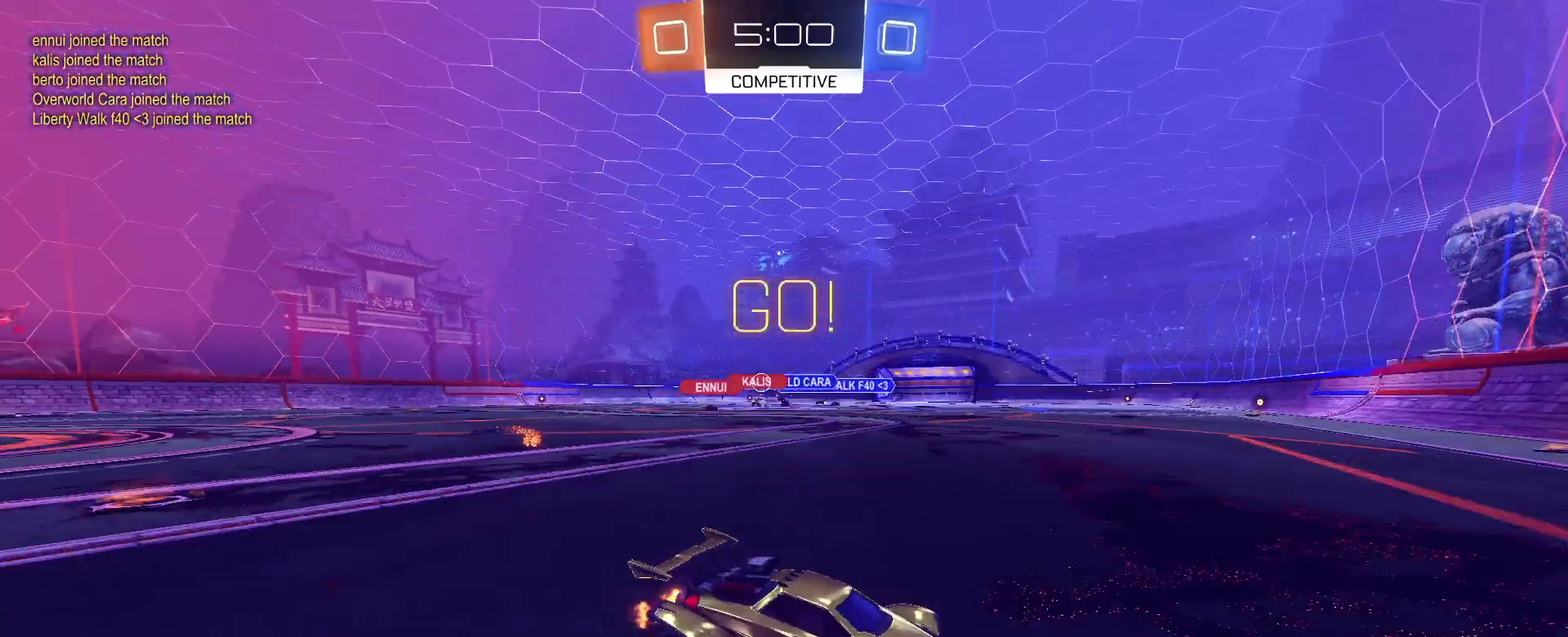
{"buttons": ["R2"], "left_stick": "left", "right_stick": "center", "events": [[67, "SQUARE", "up"]]}
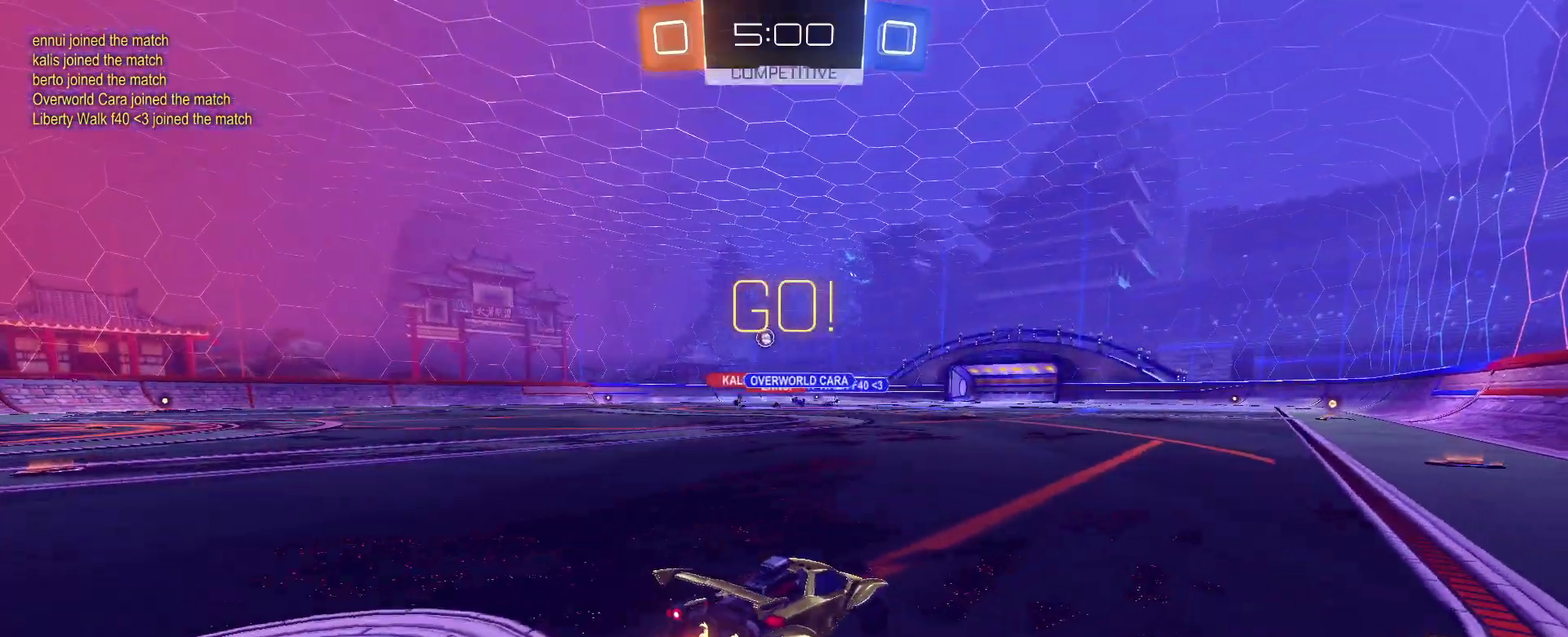
{"buttons": ["CROSS", "R2"], "left_stick": "up-right", "right_stick": "center", "events": [[433, "left_stick", "up-right"], [483, "CROSS", "down"]]}
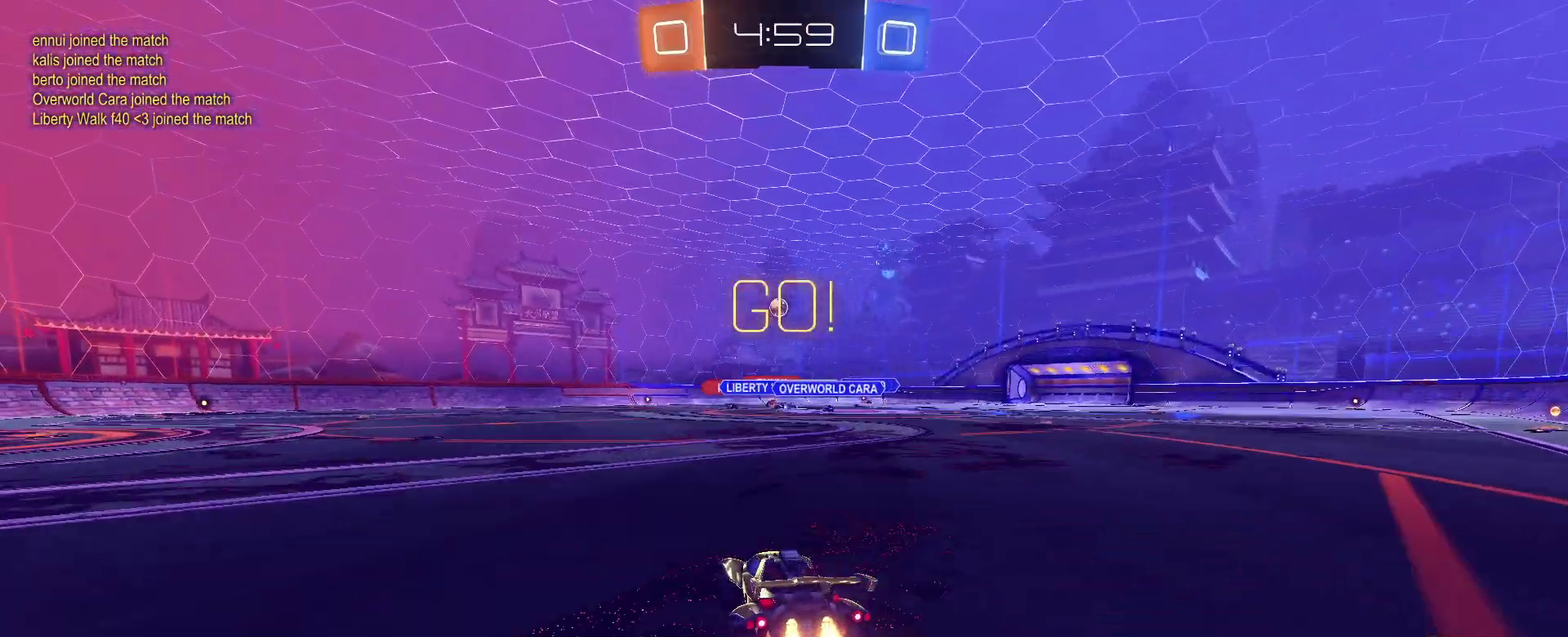
{"buttons": ["SQUARE", "R2"], "left_stick": "down-left", "right_stick": "center", "events": [[33, "left_stick", "up"], [100, "CROSS", "up"], [100, "left_stick", "up-left"], [150, "CROSS", "down"], [200, "left_stick", "left"], [217, "SQUARE", "down"], [233, "CROSS", "up"], [250, "left_stick", "down-left"]]}
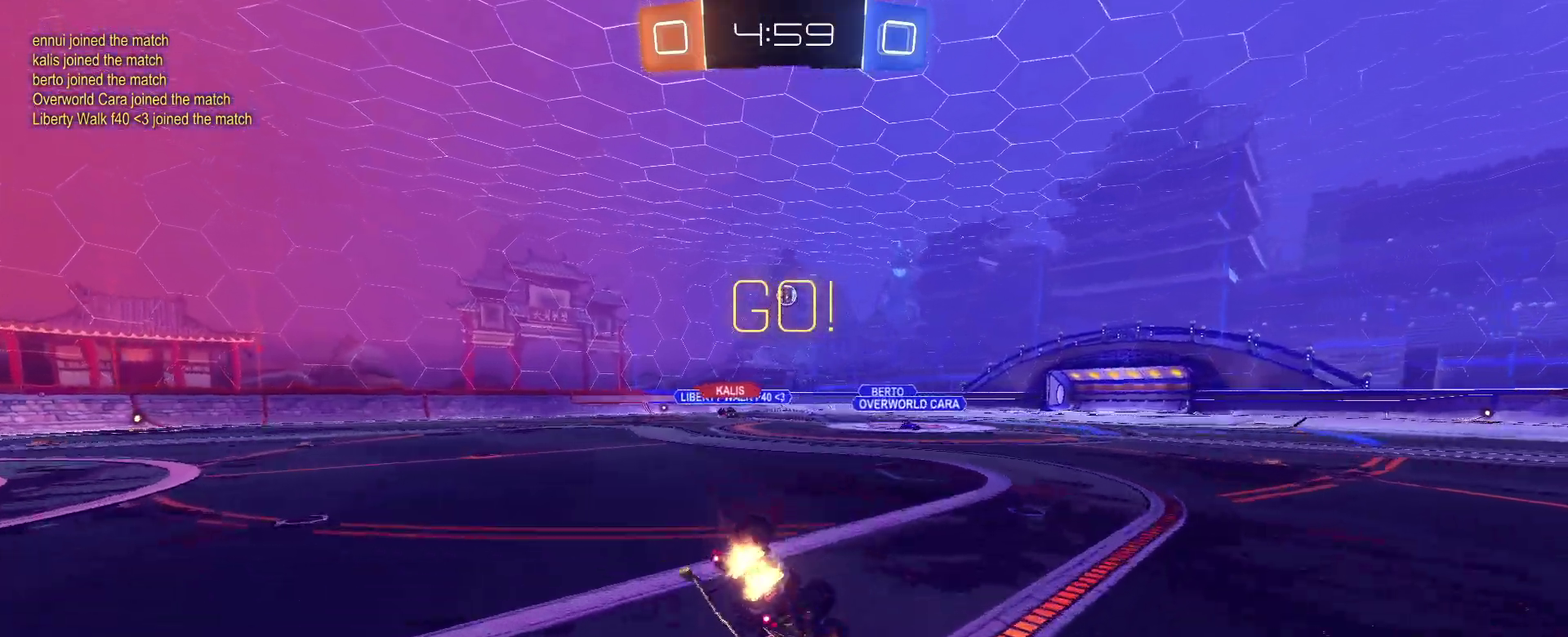
{"buttons": ["SQUARE", "R2"], "left_stick": "center", "right_stick": "center", "events": [[500, "left_stick", "center"]]}
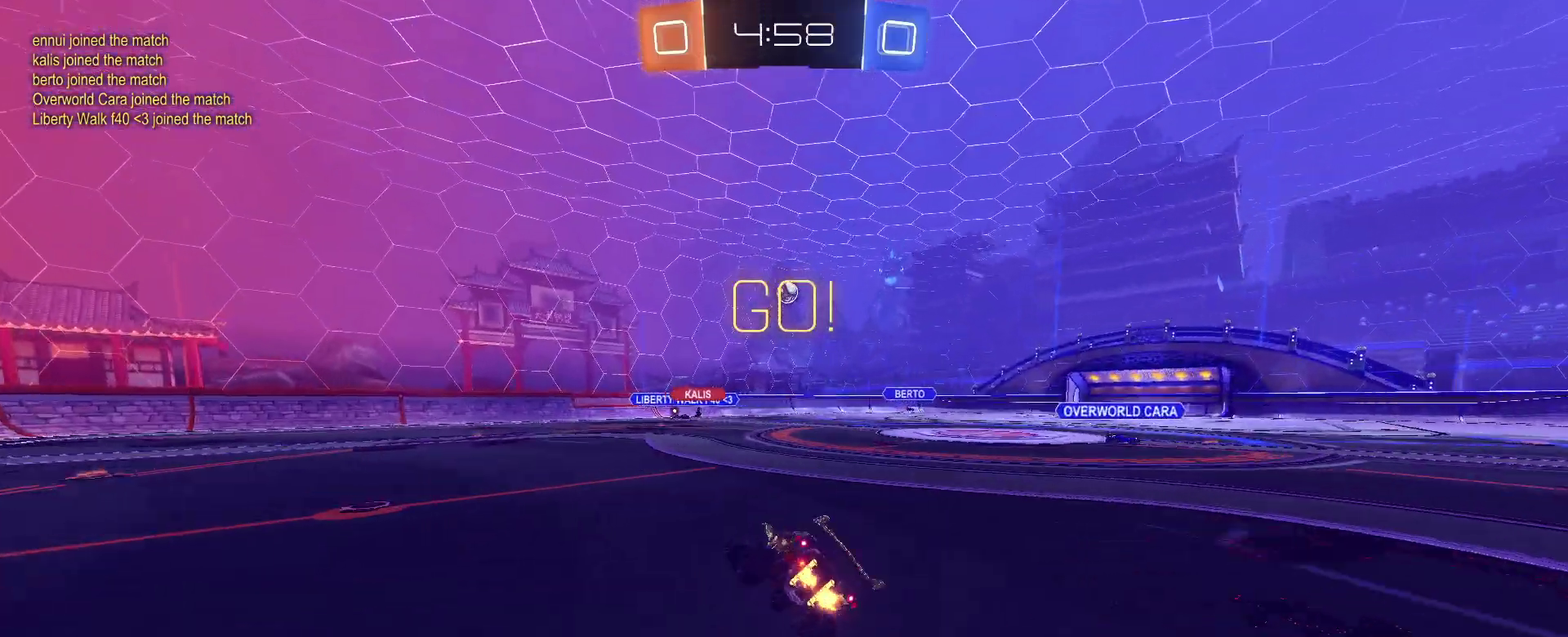
{"buttons": ["R2"], "left_stick": "center", "right_stick": "center", "events": [[50, "SQUARE", "up"]]}
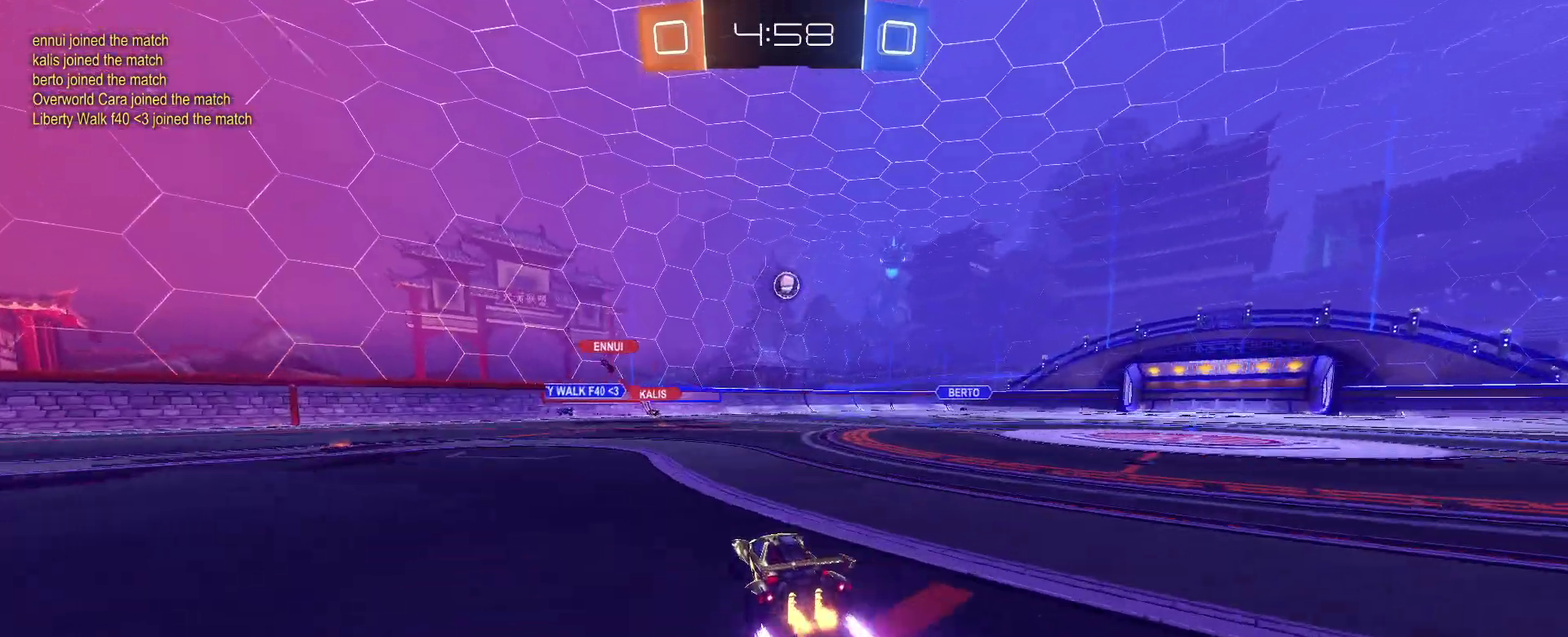
{"buttons": ["R2"], "left_stick": "center", "right_stick": "center", "events": []}
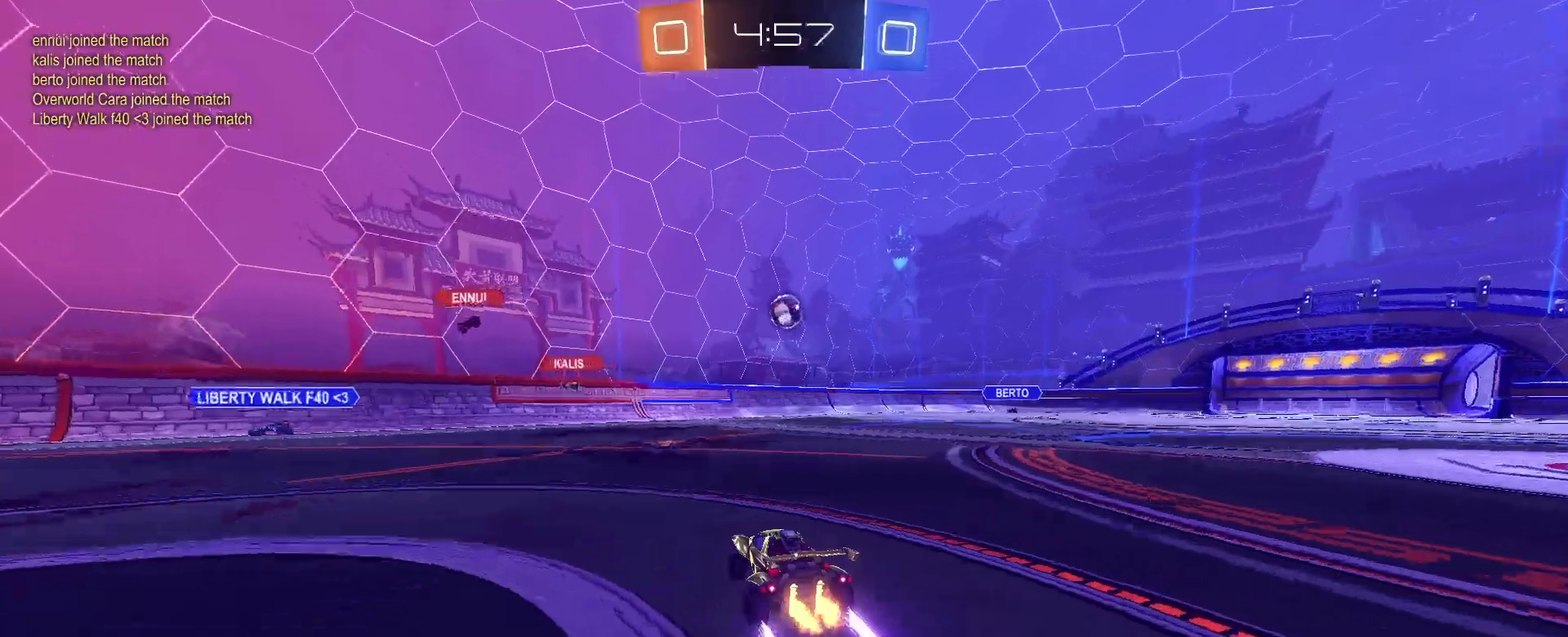
{"buttons": ["R2"], "left_stick": "down-right", "right_stick": "center", "events": [[467, "left_stick", "down-right"]]}